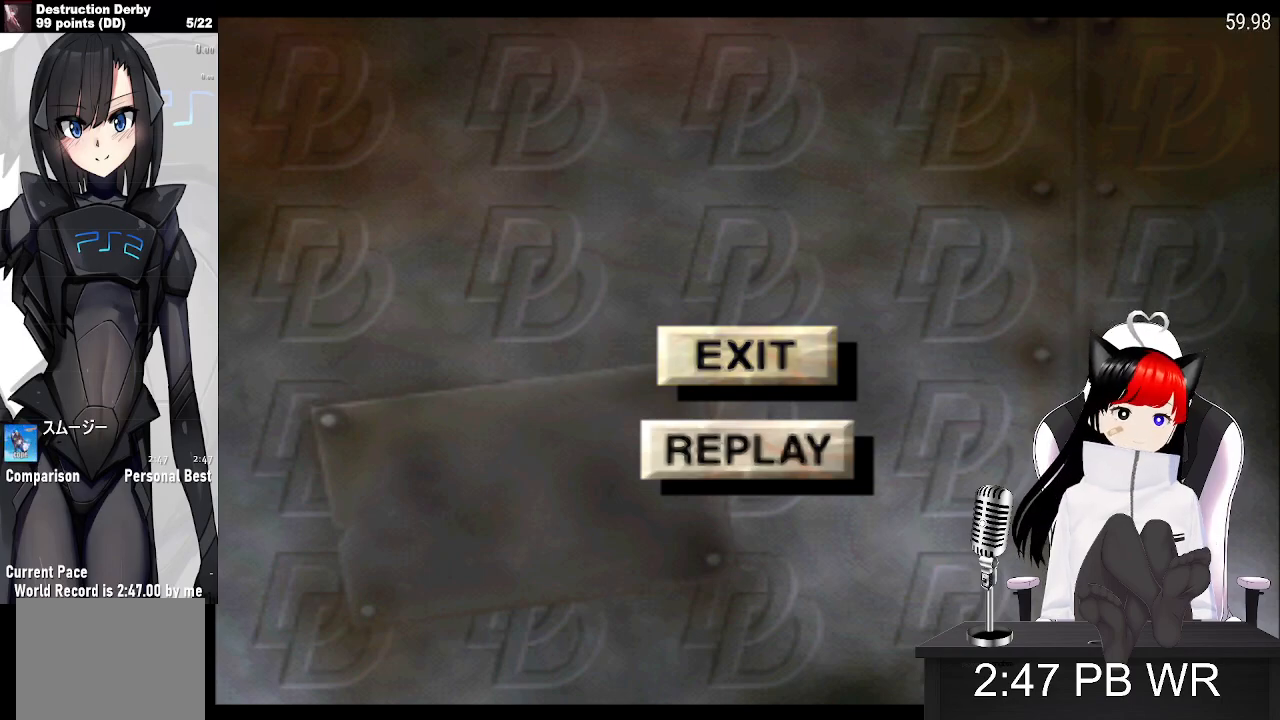
Gameplay with a controller (PlayStation layout); each line is a JSON object with the inputs held at the frame after it. "events" lists button and stick changes between this image and that frame as [ms after this image, input, new state], when the widget could be followed in between. Not read: left_stick right_stick.
{"buttons": [], "events": [[333, "CROSS", "down"], [500, "CROSS", "up"]]}
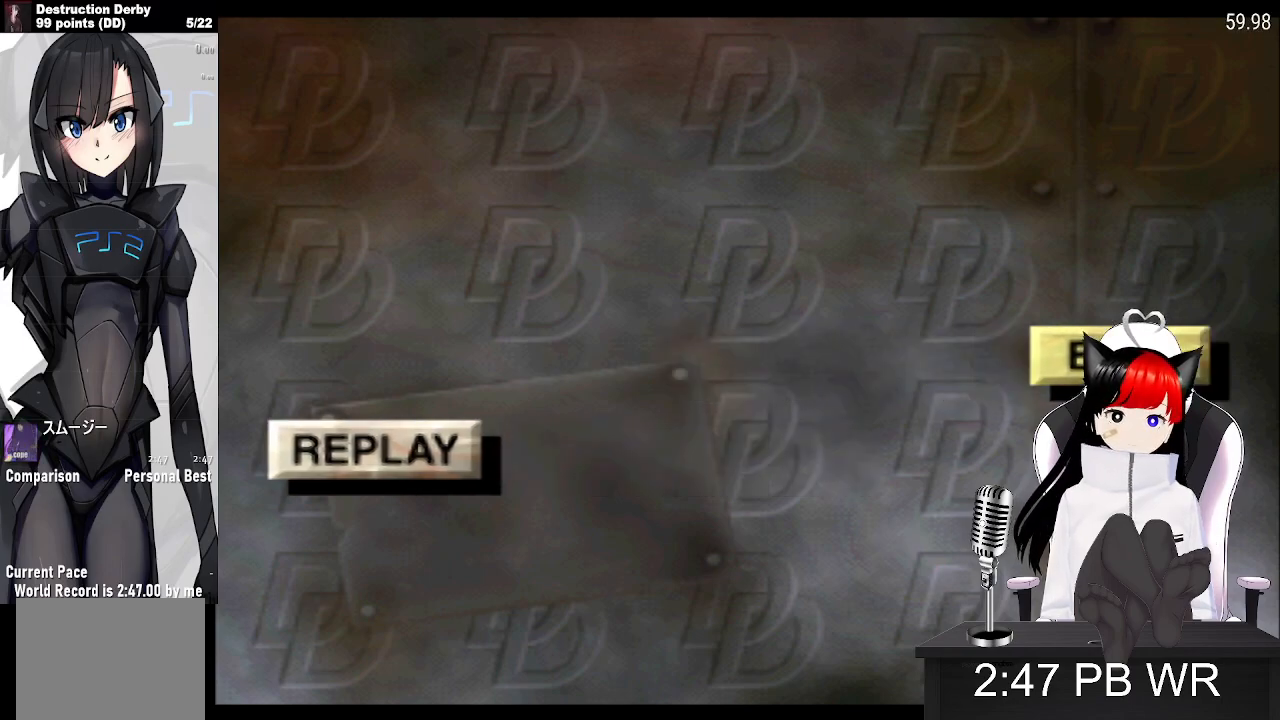
{"buttons": [], "events": []}
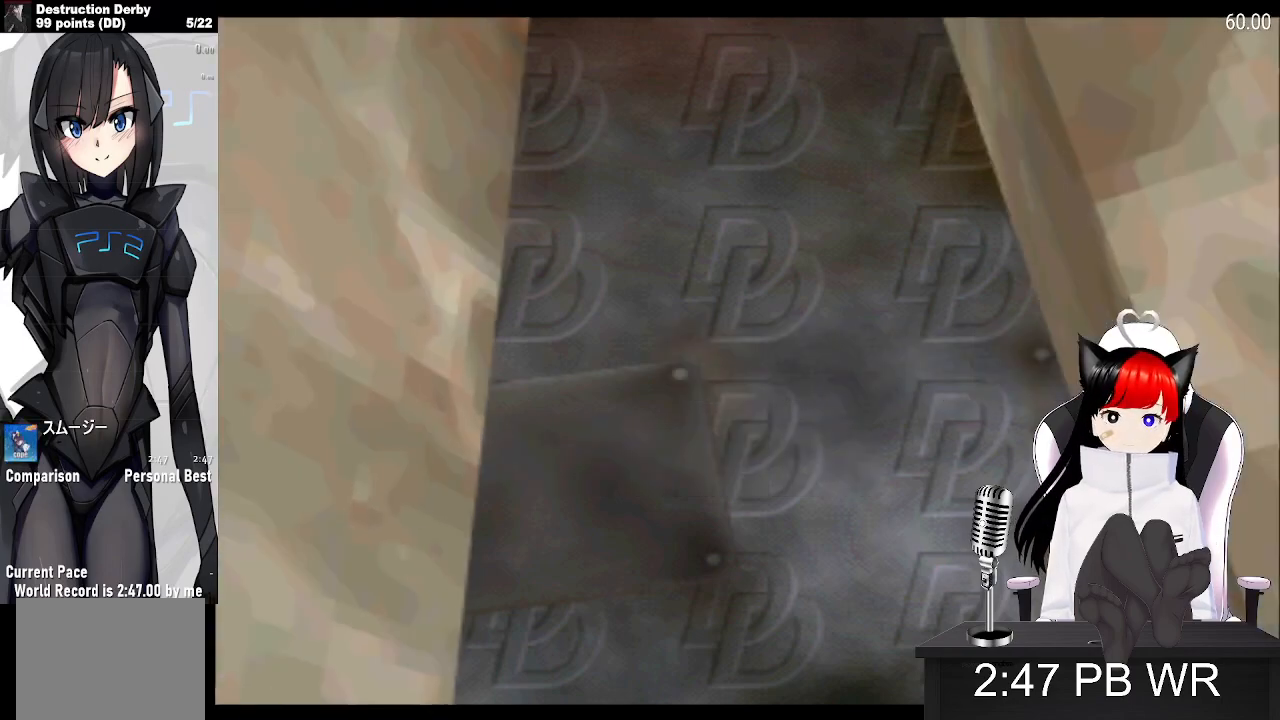
{"buttons": [], "events": []}
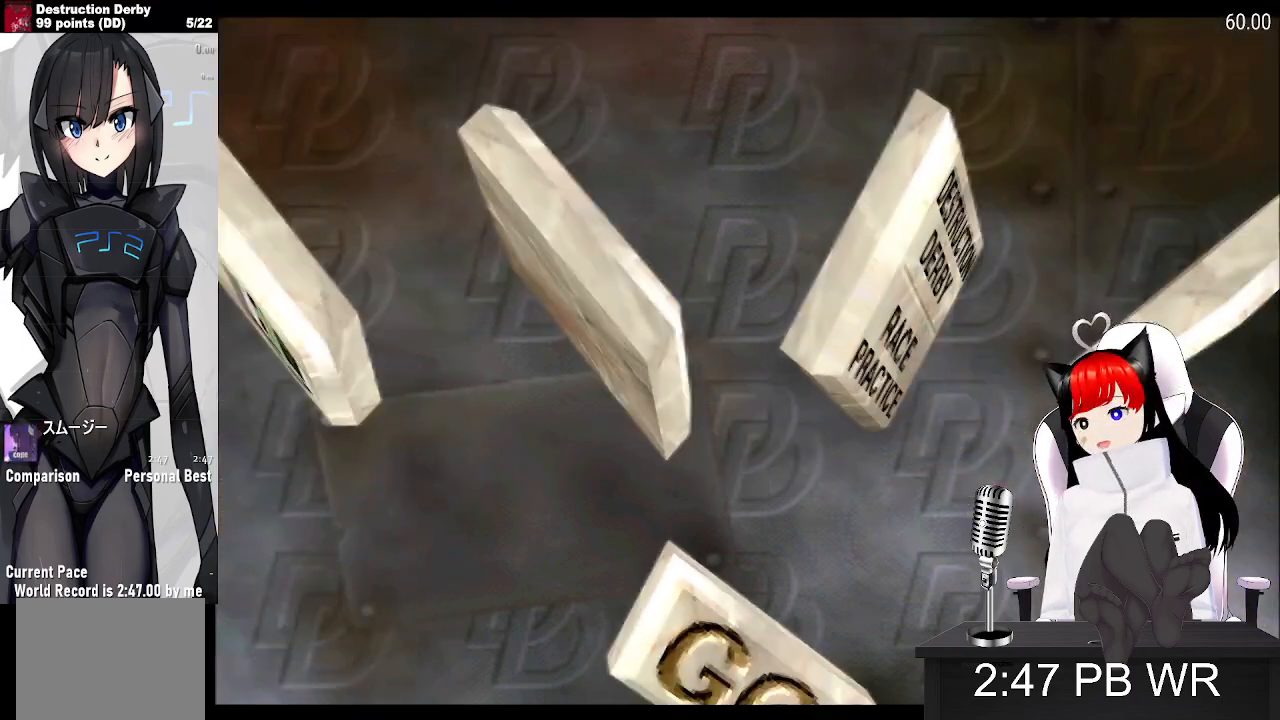
{"buttons": [], "events": []}
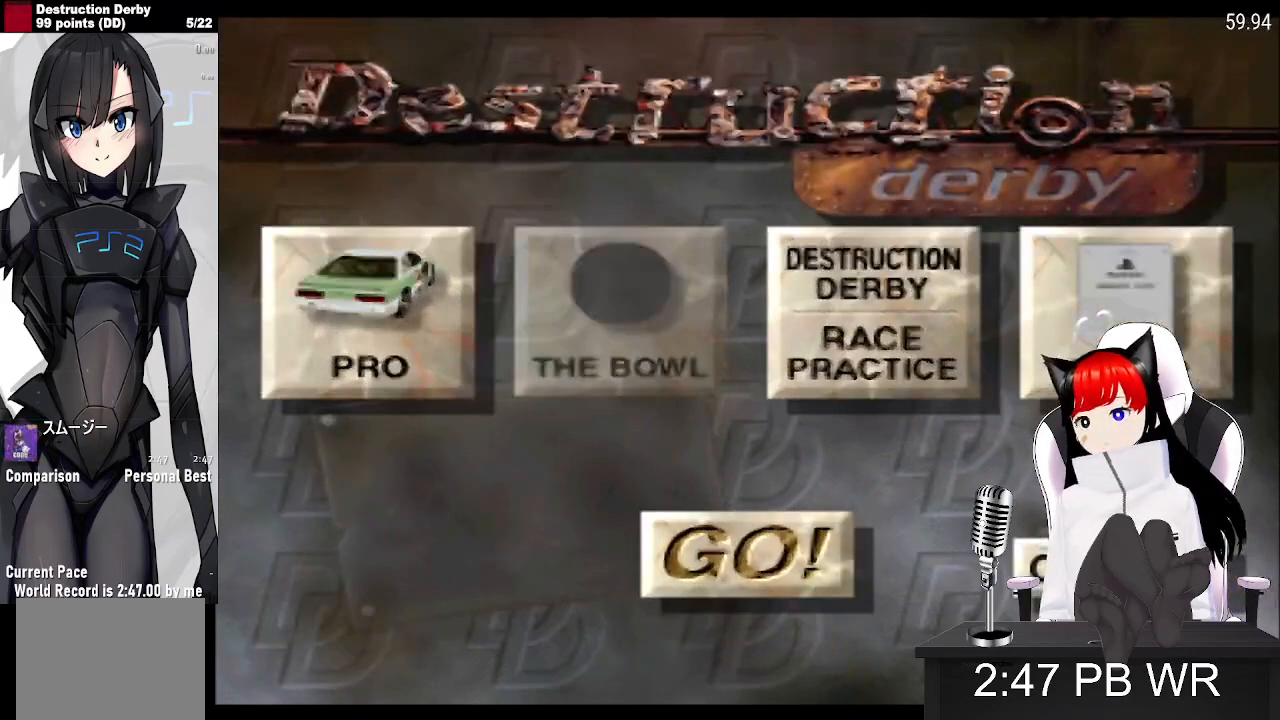
{"buttons": [], "events": []}
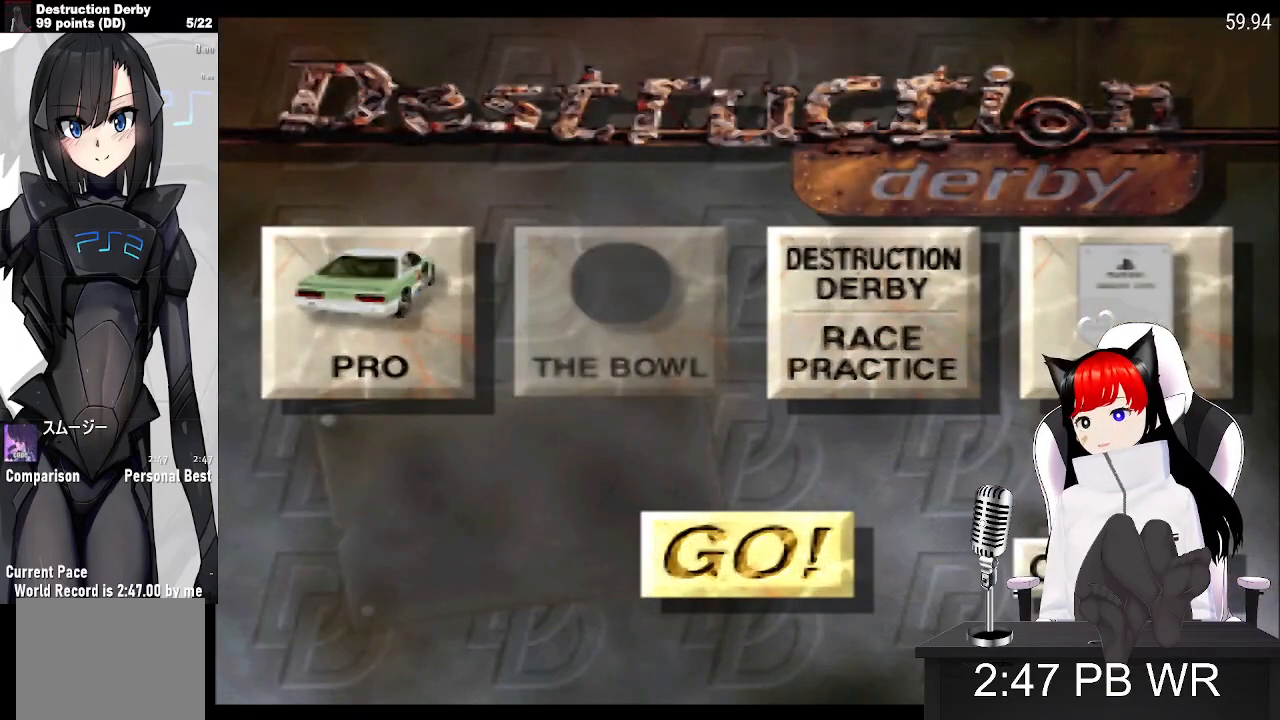
{"buttons": ["CROSS"], "events": [[417, "CROSS", "down"]]}
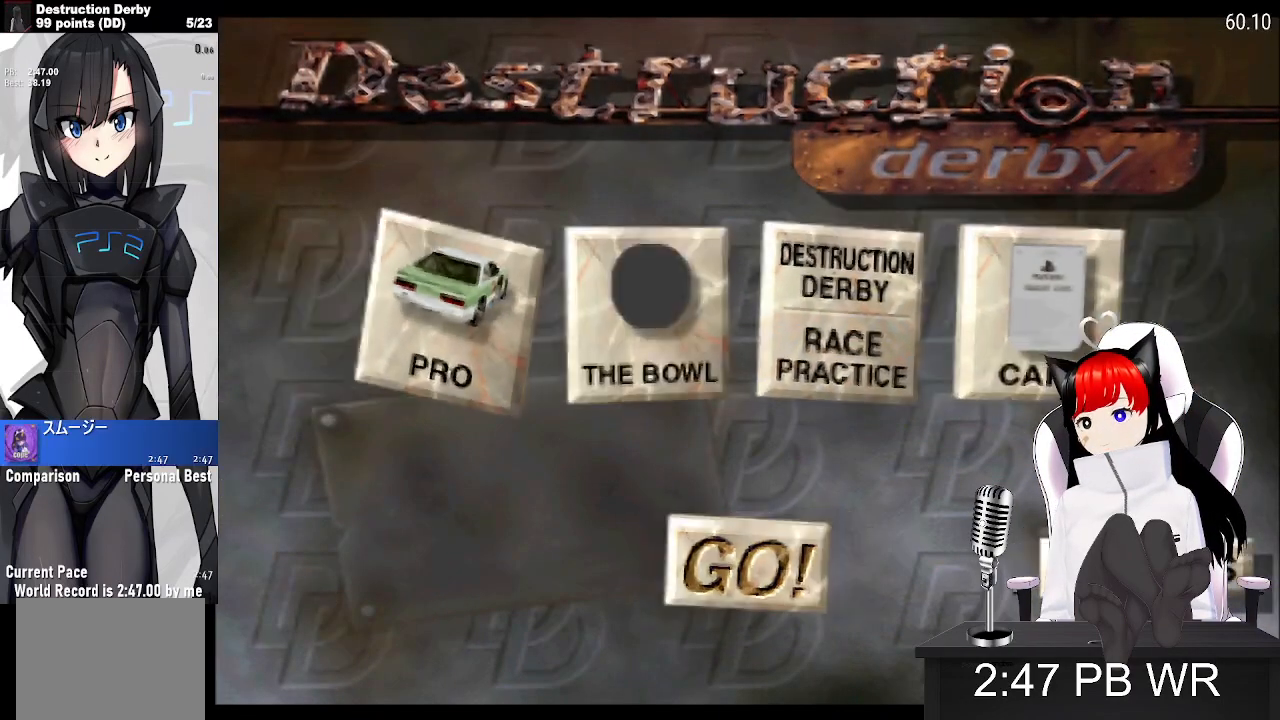
{"buttons": [], "events": [[17, "CROSS", "up"]]}
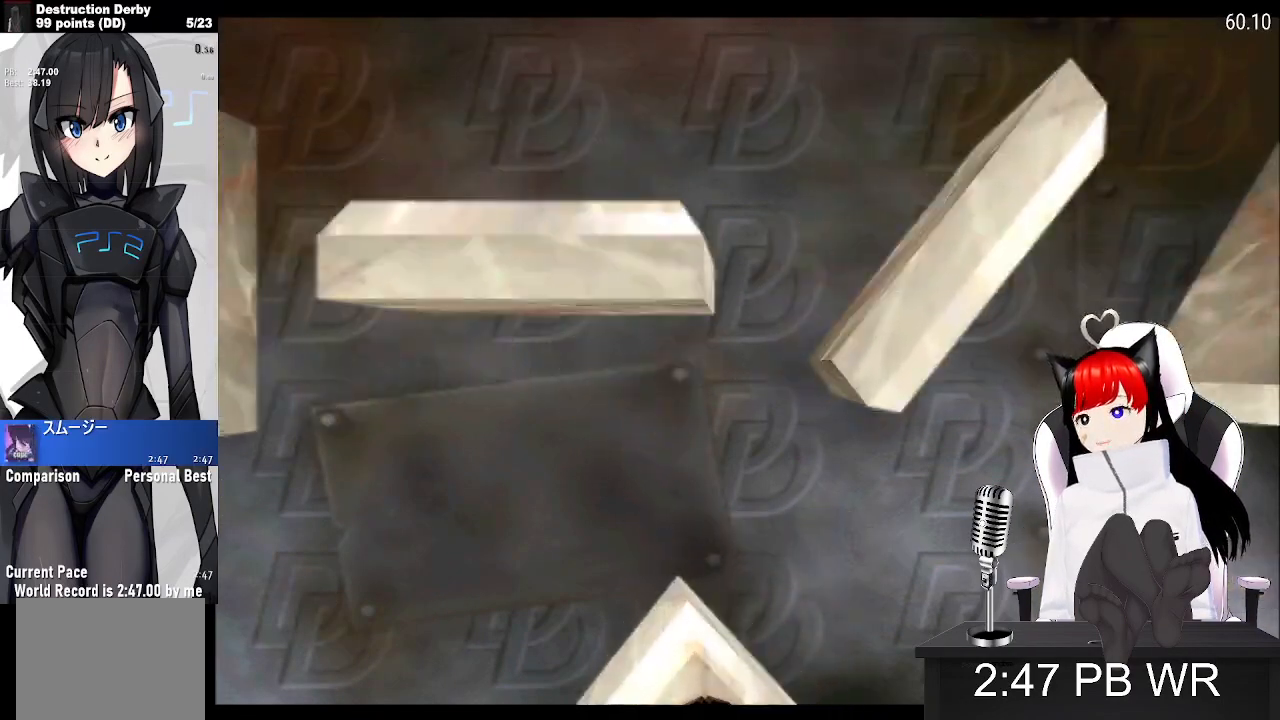
{"buttons": [], "events": []}
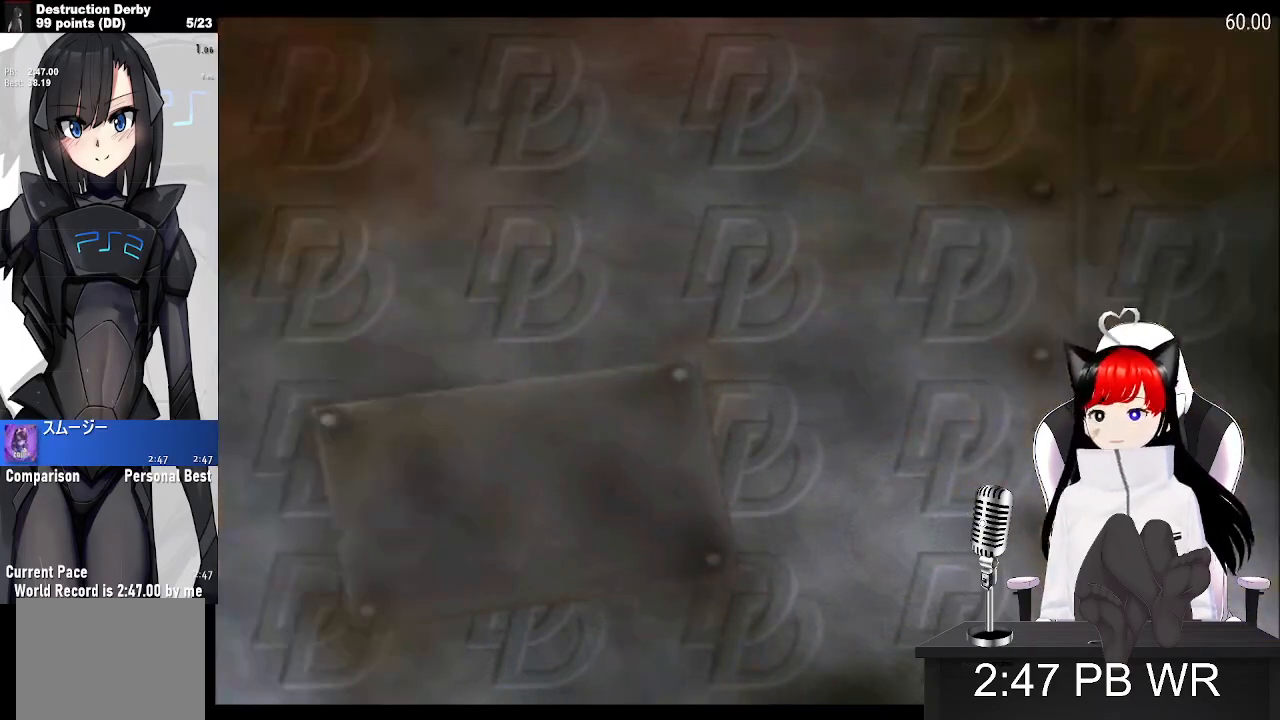
{"buttons": ["CROSS"], "events": [[117, "CROSS", "down"], [317, "CROSS", "up"], [433, "CROSS", "down"]]}
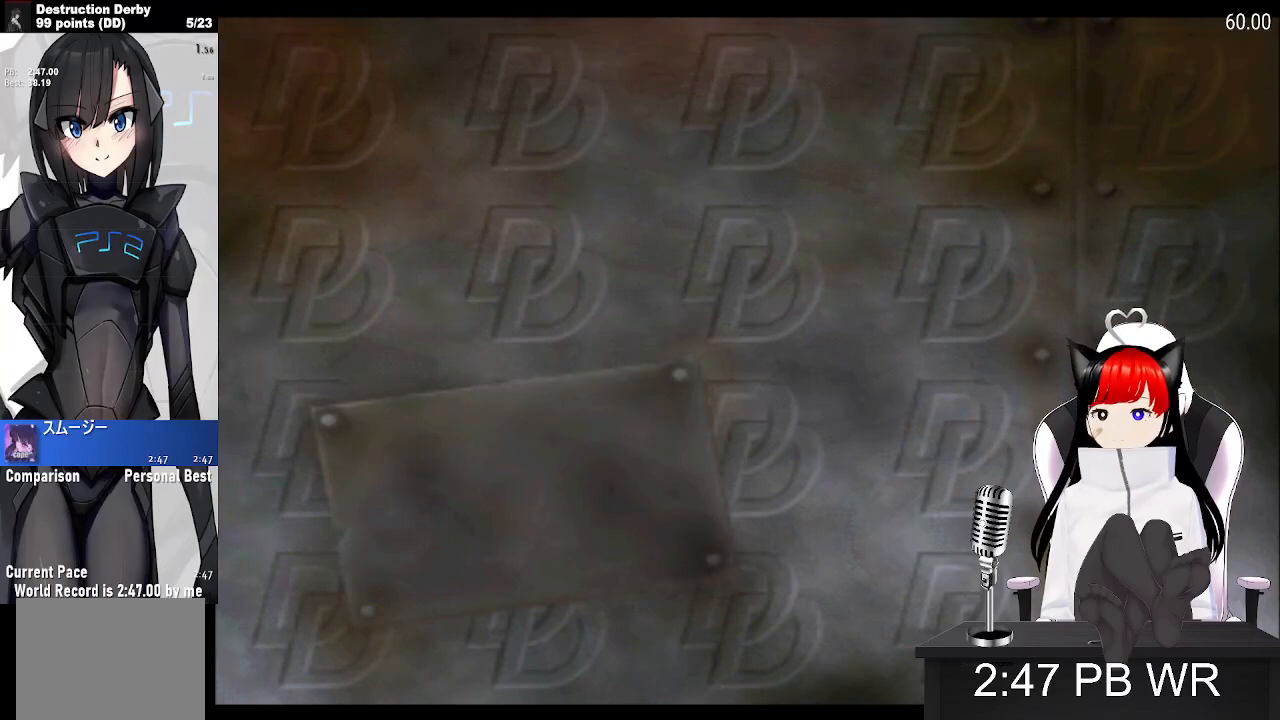
{"buttons": [], "events": [[83, "CROSS", "up"], [150, "CROSS", "down"], [267, "CROSS", "up"], [367, "CROSS", "down"], [500, "CROSS", "up"]]}
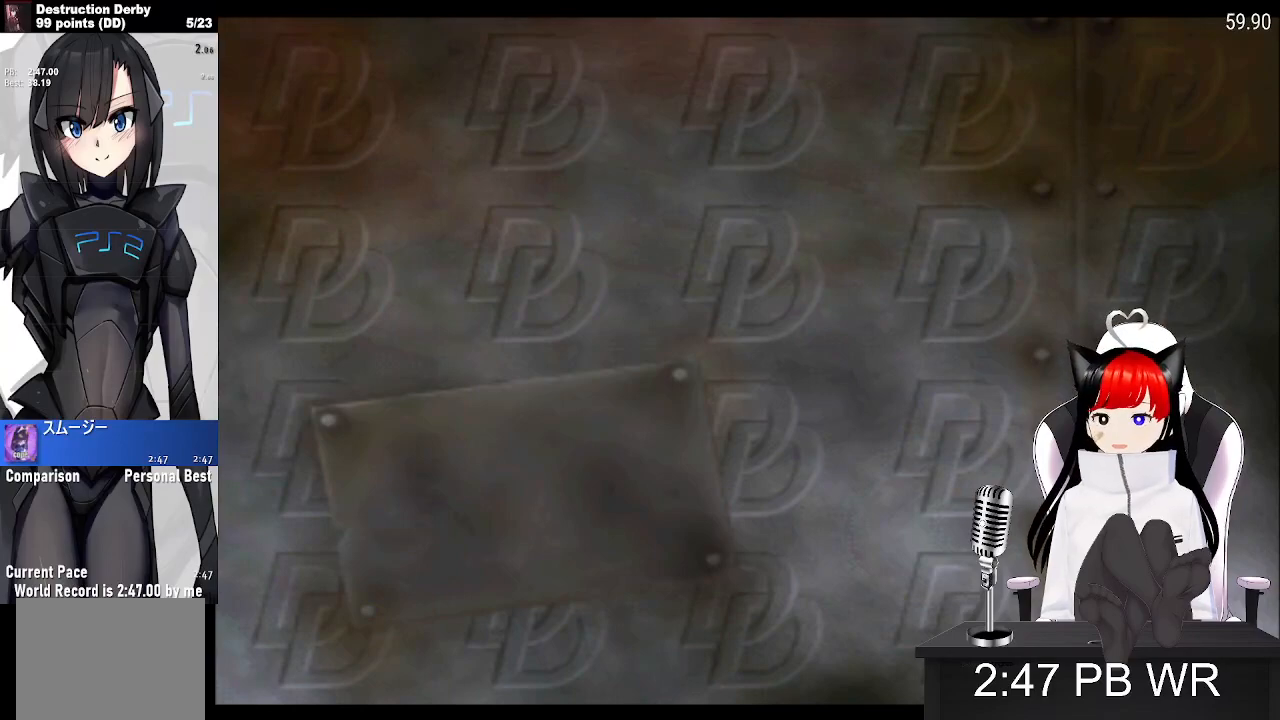
{"buttons": [], "events": [[83, "CROSS", "down"], [450, "CROSS", "up"]]}
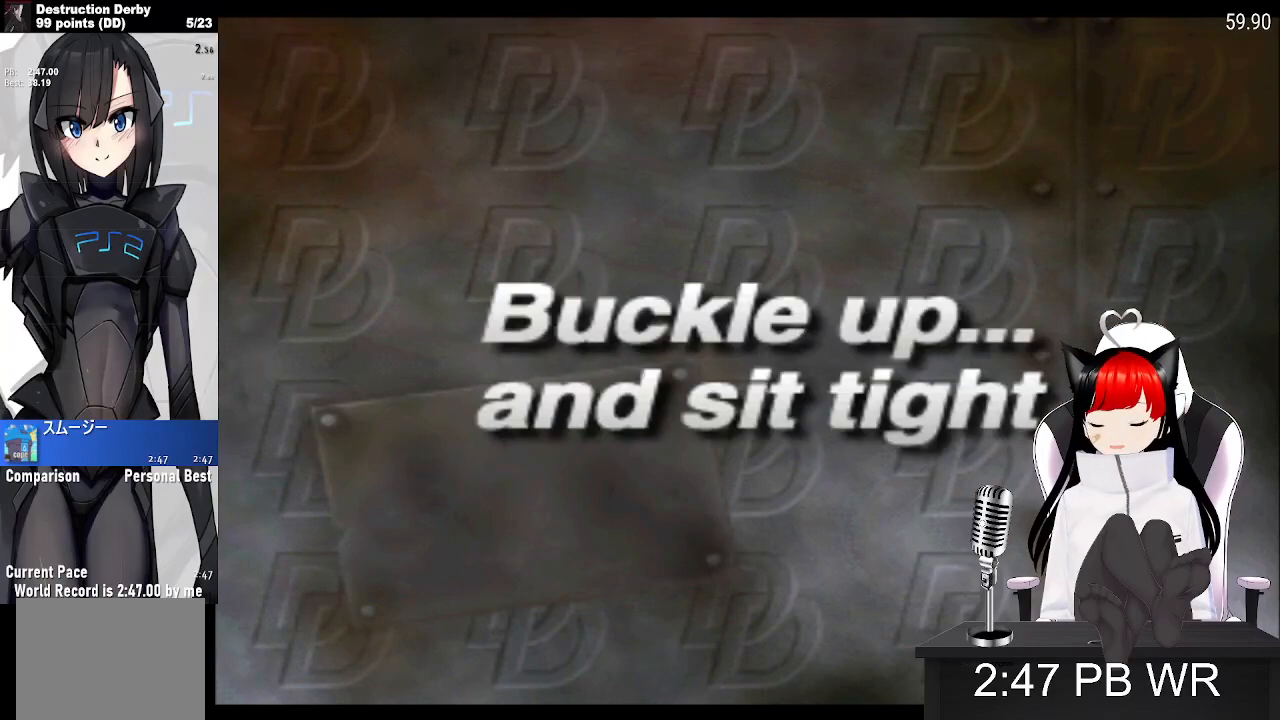
{"buttons": [], "events": []}
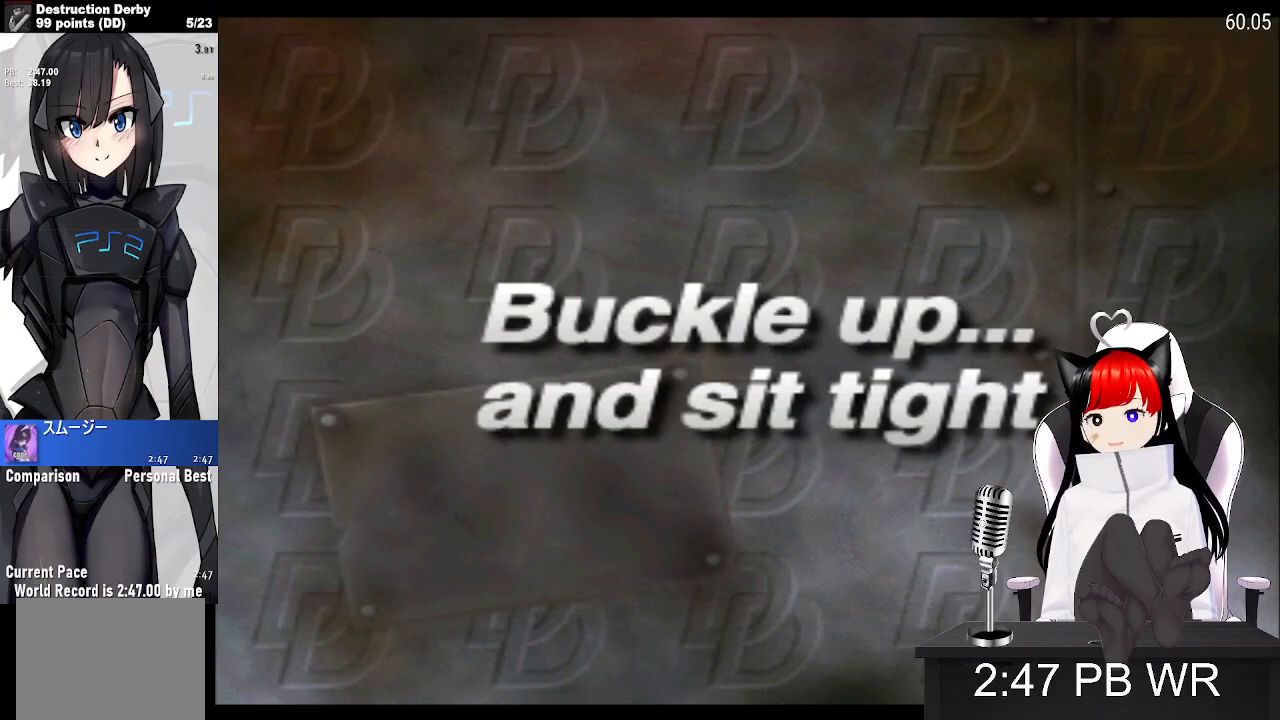
{"buttons": ["CROSS"], "events": [[33, "CROSS", "down"]]}
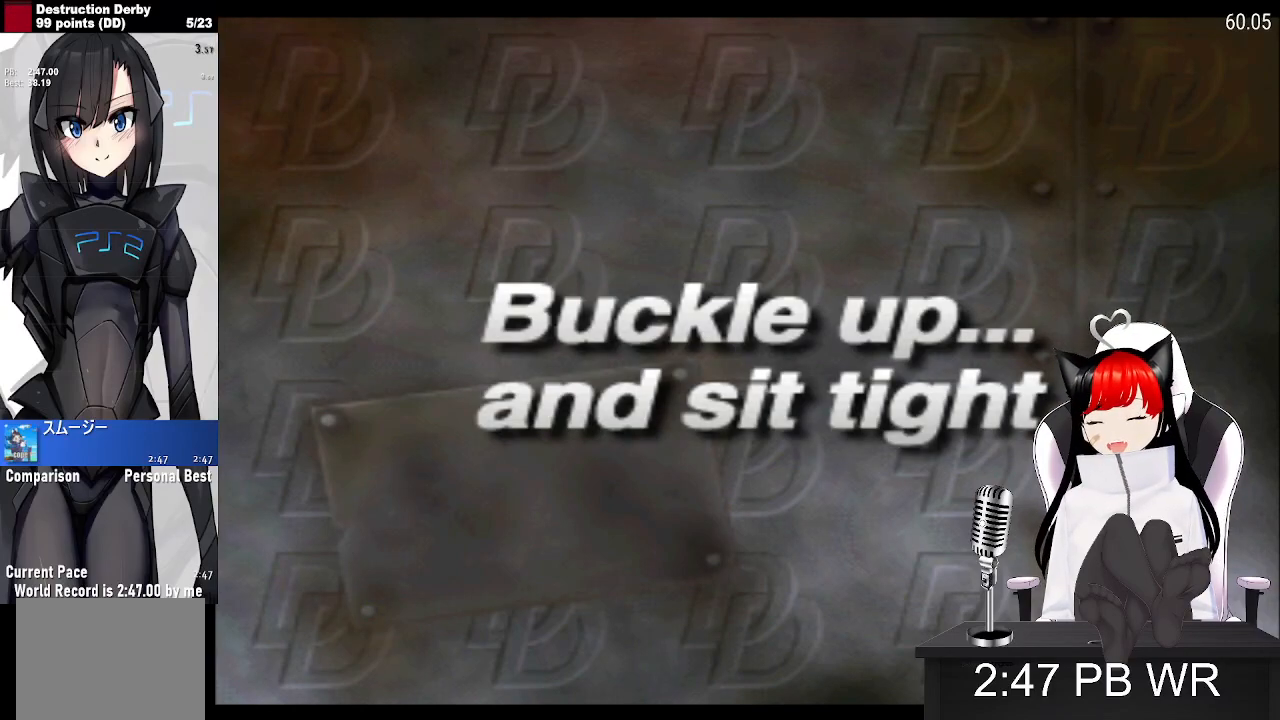
{"buttons": ["CROSS"], "events": []}
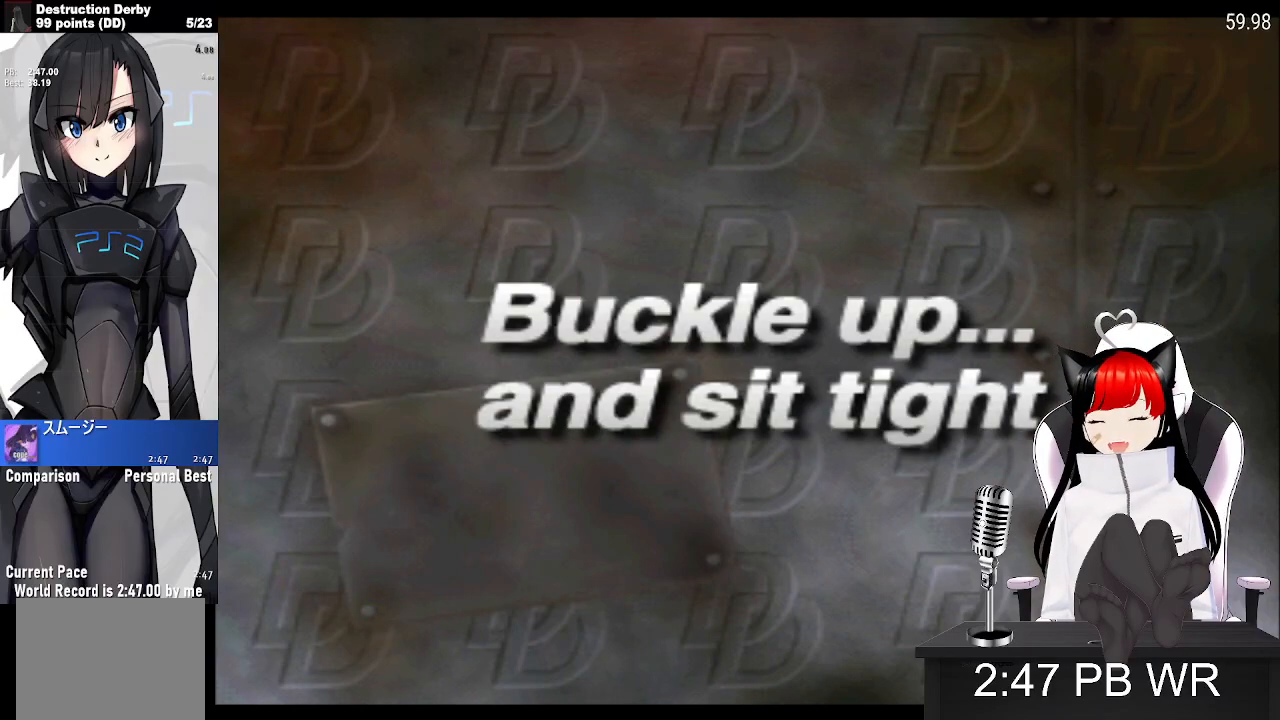
{"buttons": ["CROSS"], "events": []}
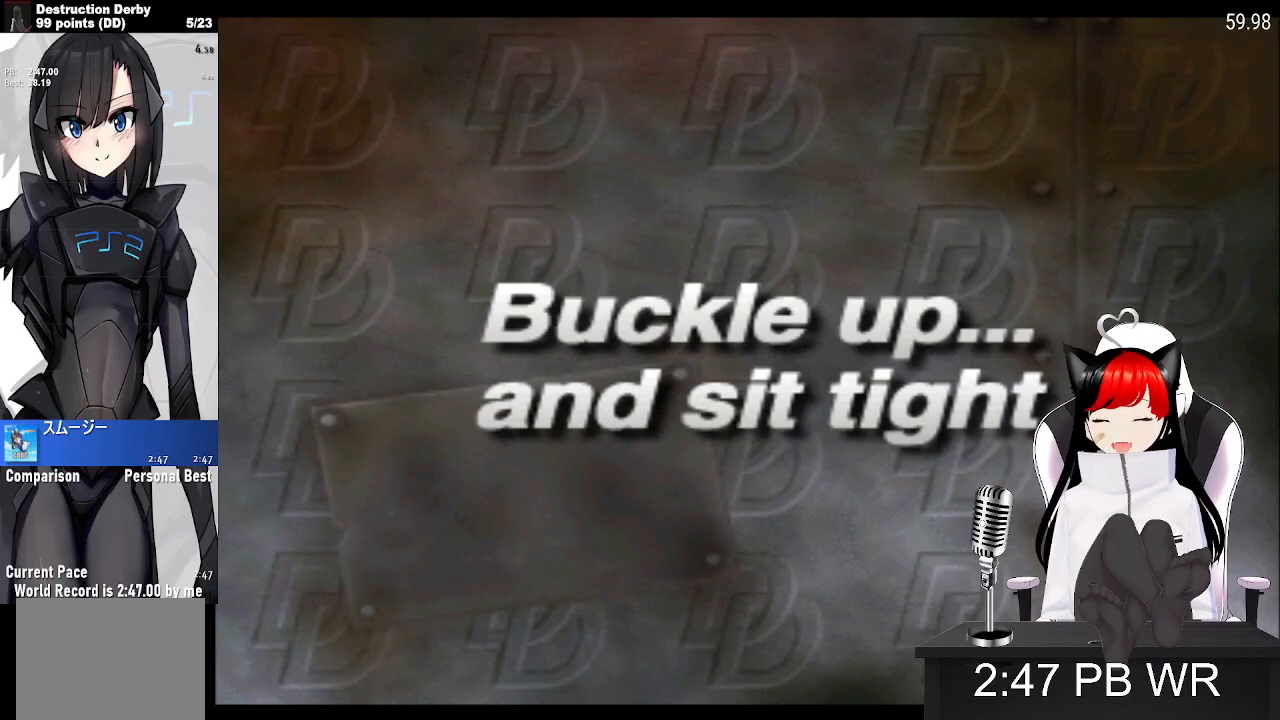
{"buttons": ["CROSS"], "events": []}
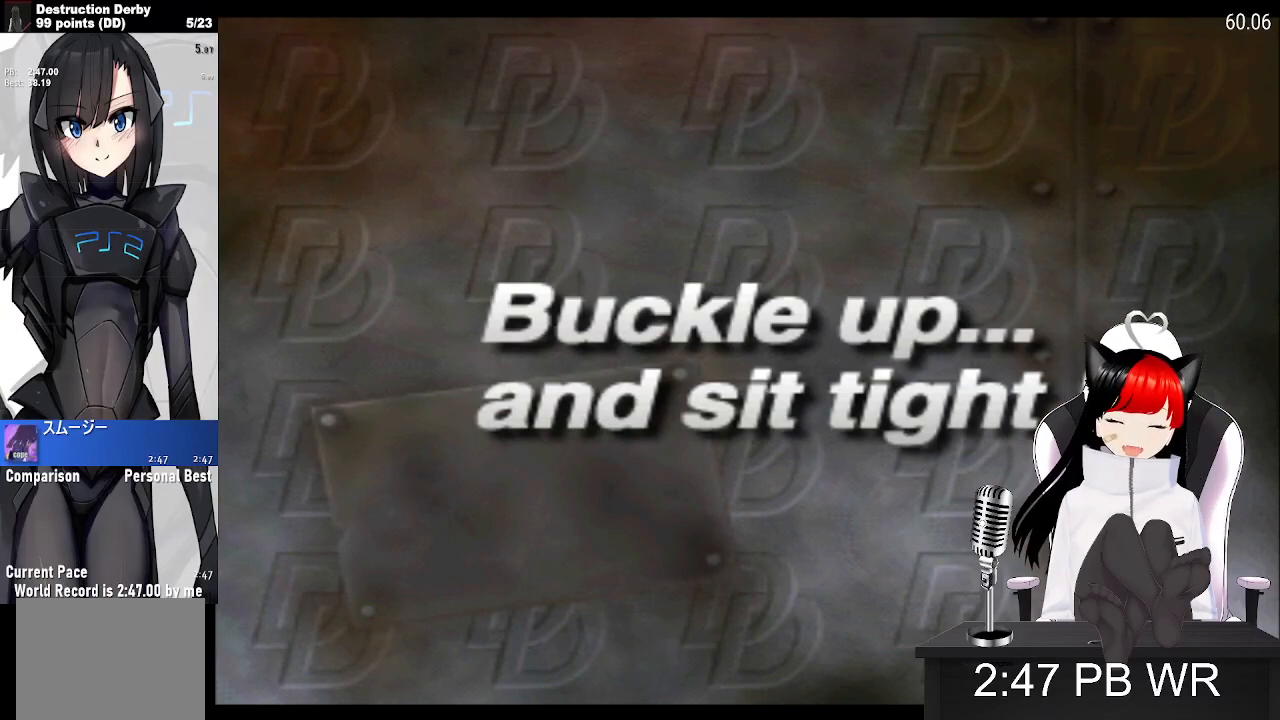
{"buttons": ["CROSS"], "events": []}
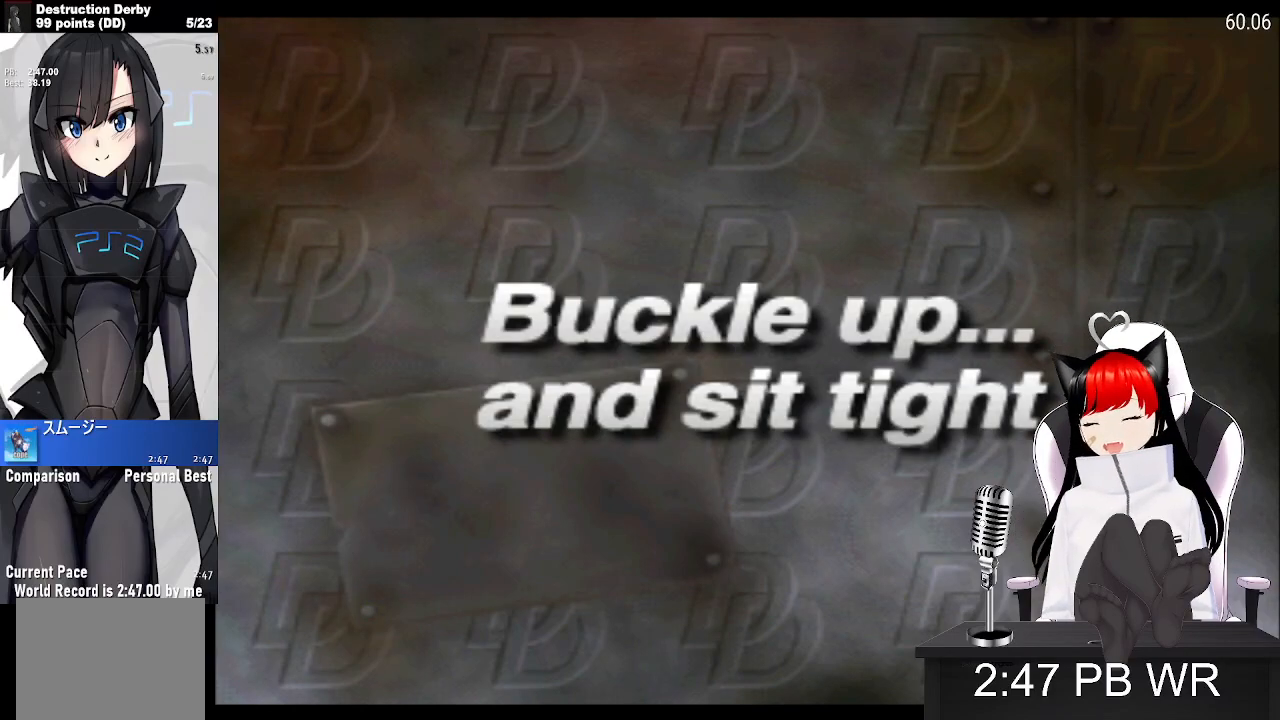
{"buttons": ["CROSS"], "events": []}
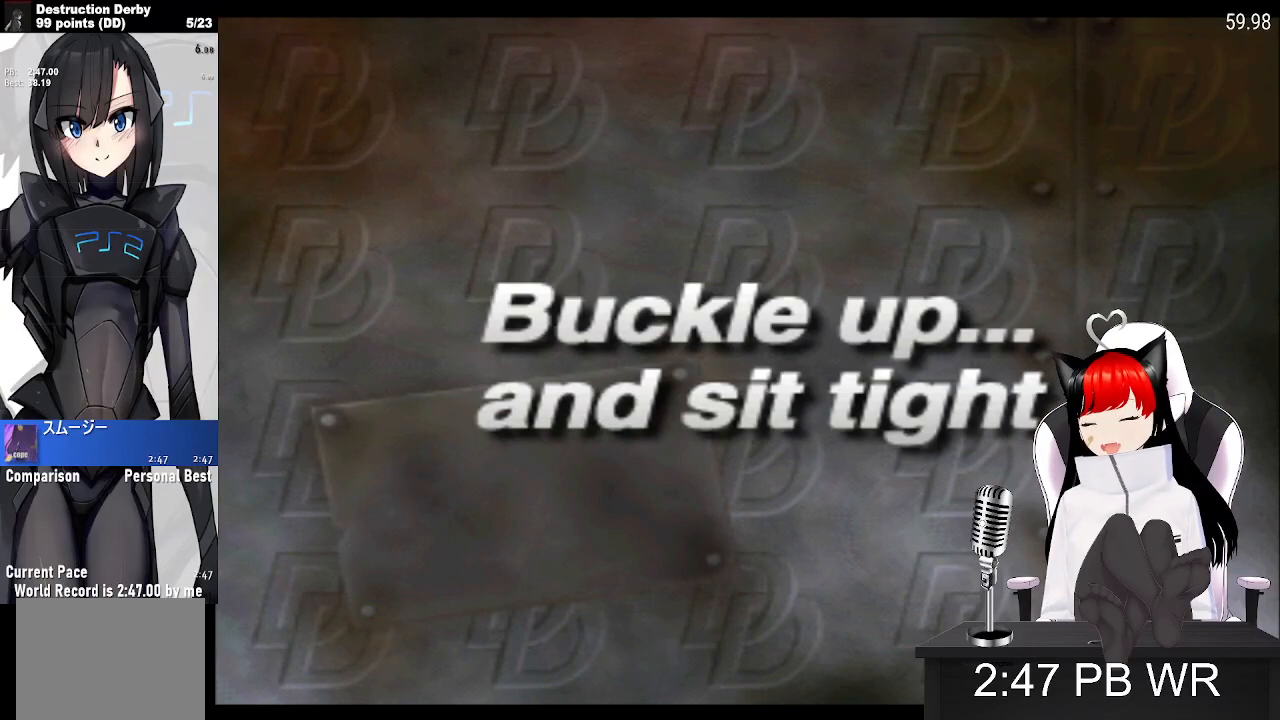
{"buttons": ["CROSS"], "events": []}
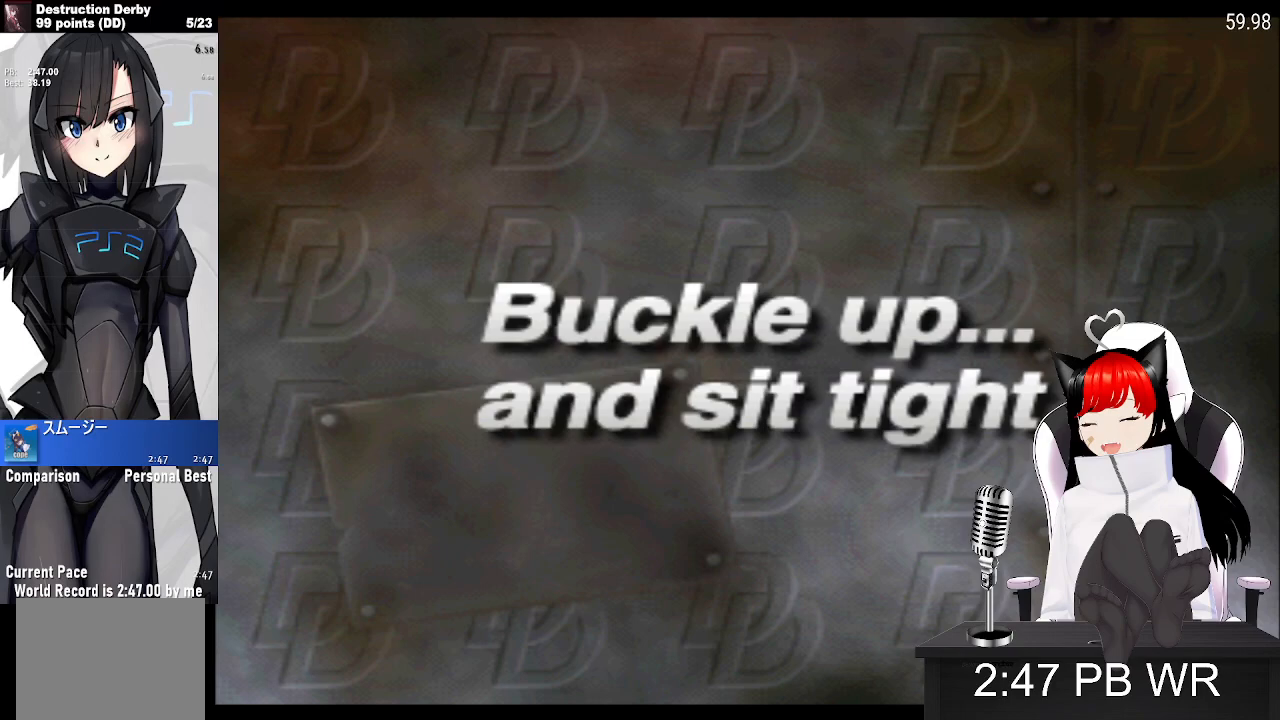
{"buttons": ["CROSS"], "events": []}
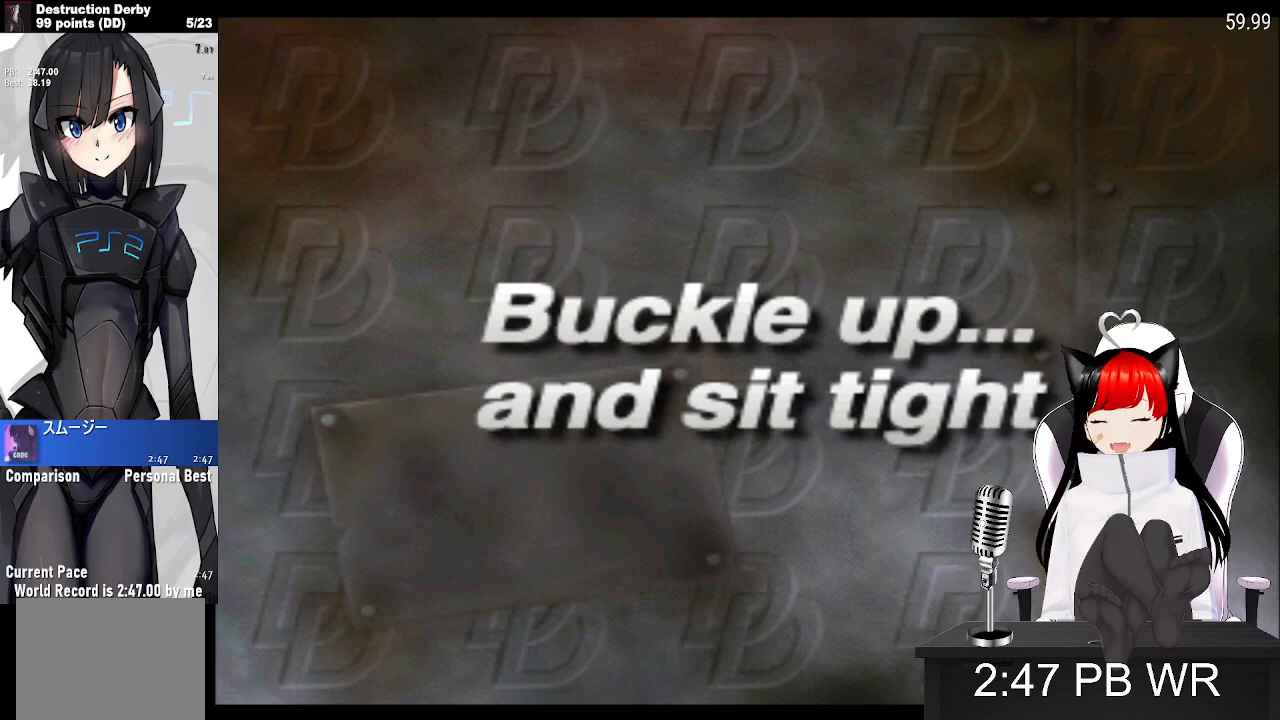
{"buttons": ["CROSS"], "events": []}
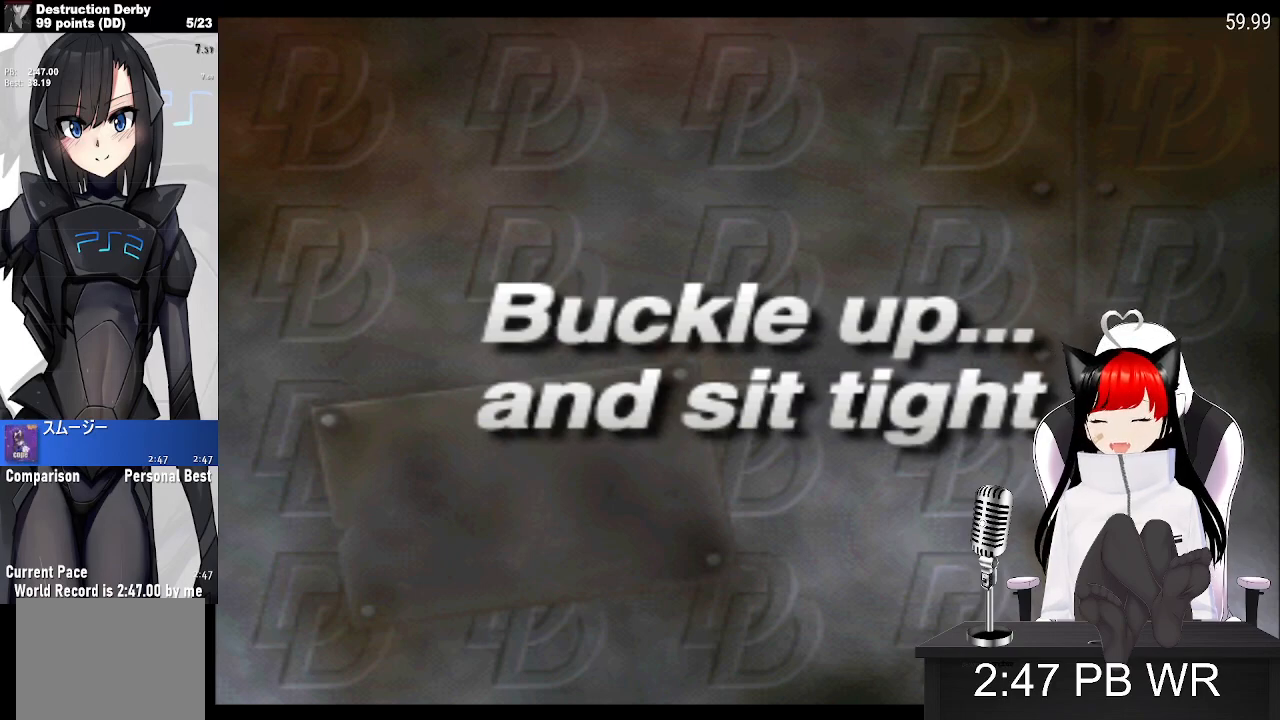
{"buttons": ["CROSS"], "events": []}
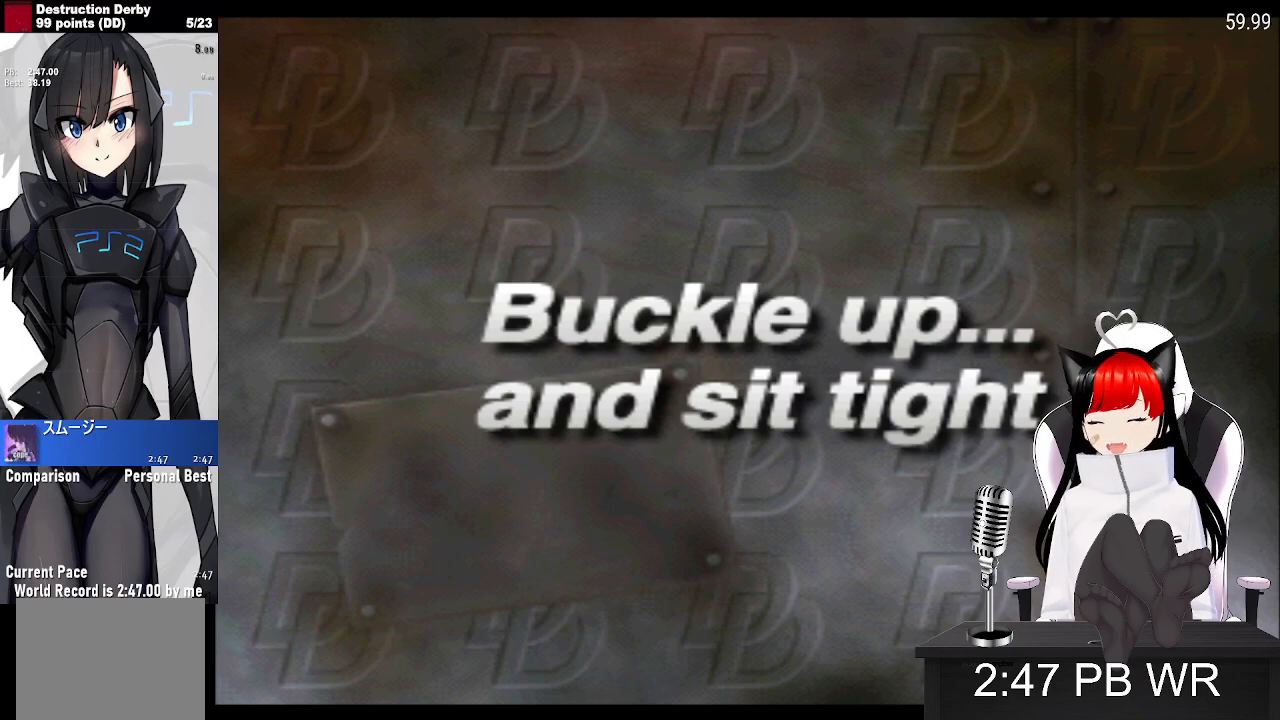
{"buttons": ["CROSS"], "events": []}